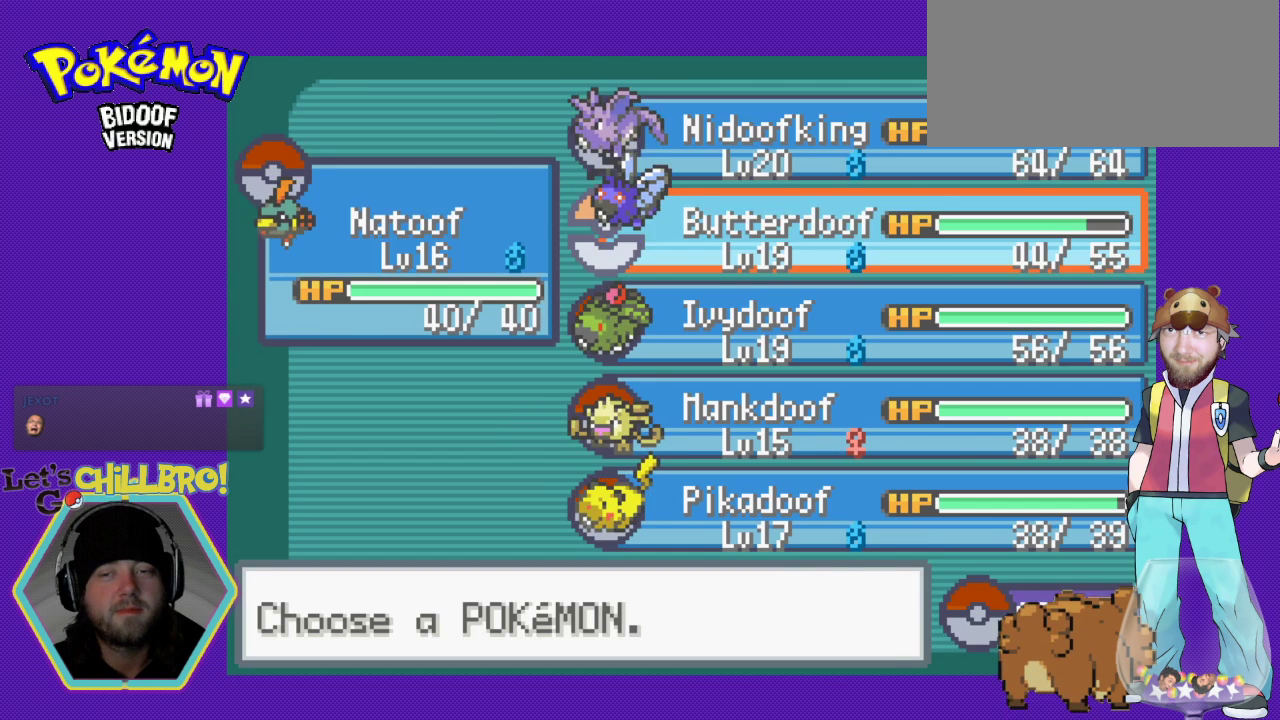
Gameplay with a controller (Nintendo layout); each line is a JSON object with the inputs held at the frame after it. "events" lists button and stick changes between this image and that frame as [ms after this image, input, new state], when the widget could be followed in between. Not read: L3 R3.
{"buttons": [], "events": [[67, "A", "up"], [133, "A", "down"], [333, "A", "up"]]}
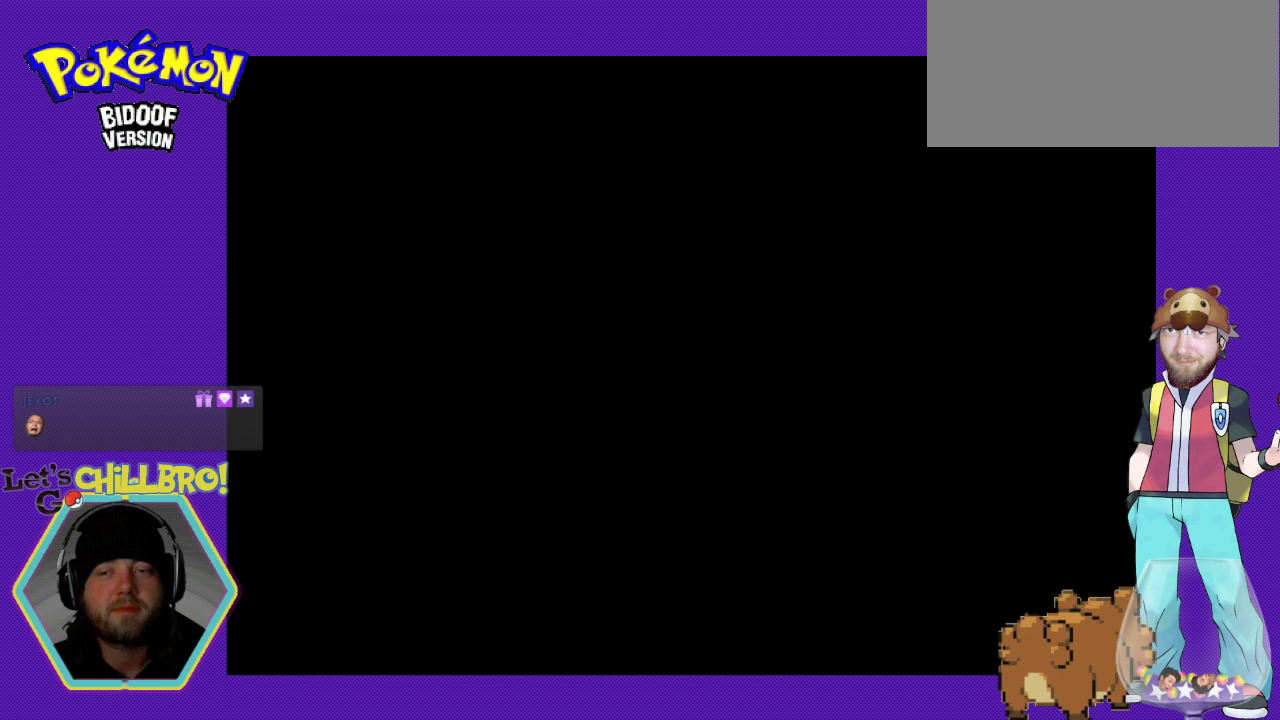
{"buttons": [], "events": []}
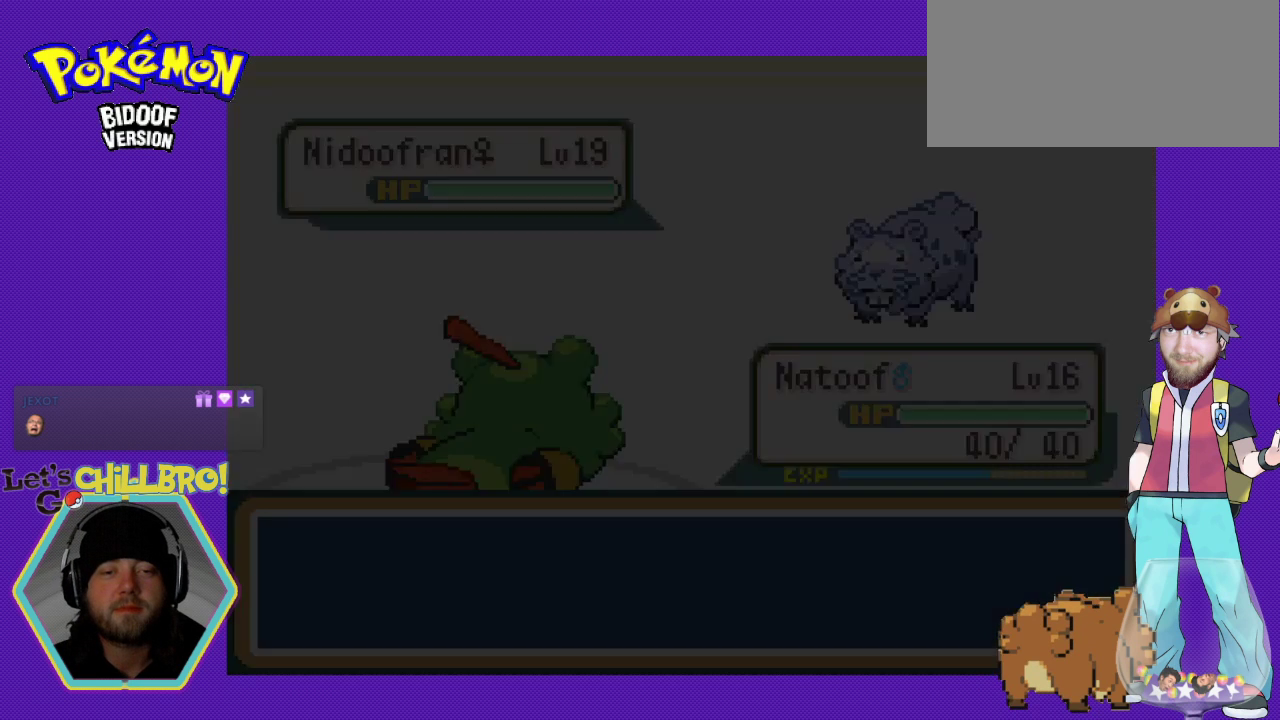
{"buttons": [], "events": []}
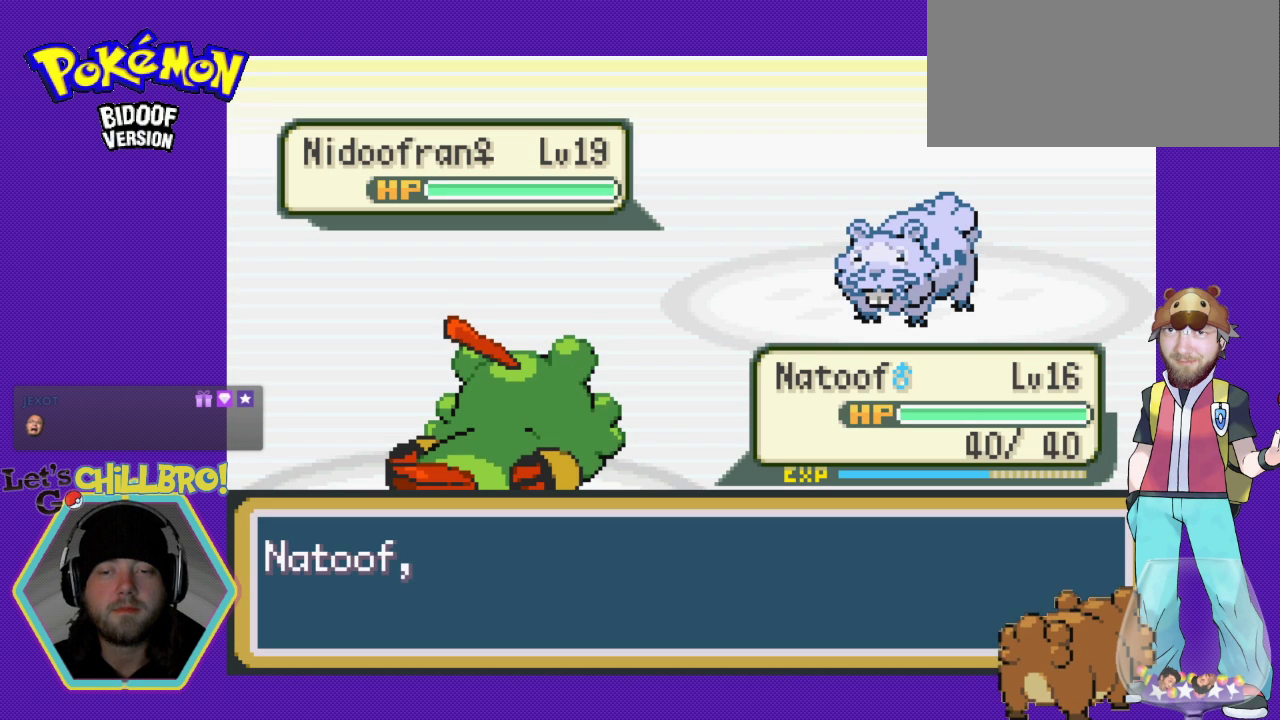
{"buttons": ["B"], "events": [[33, "B", "down"], [167, "B", "up"], [233, "B", "down"], [333, "B", "up"], [500, "B", "down"]]}
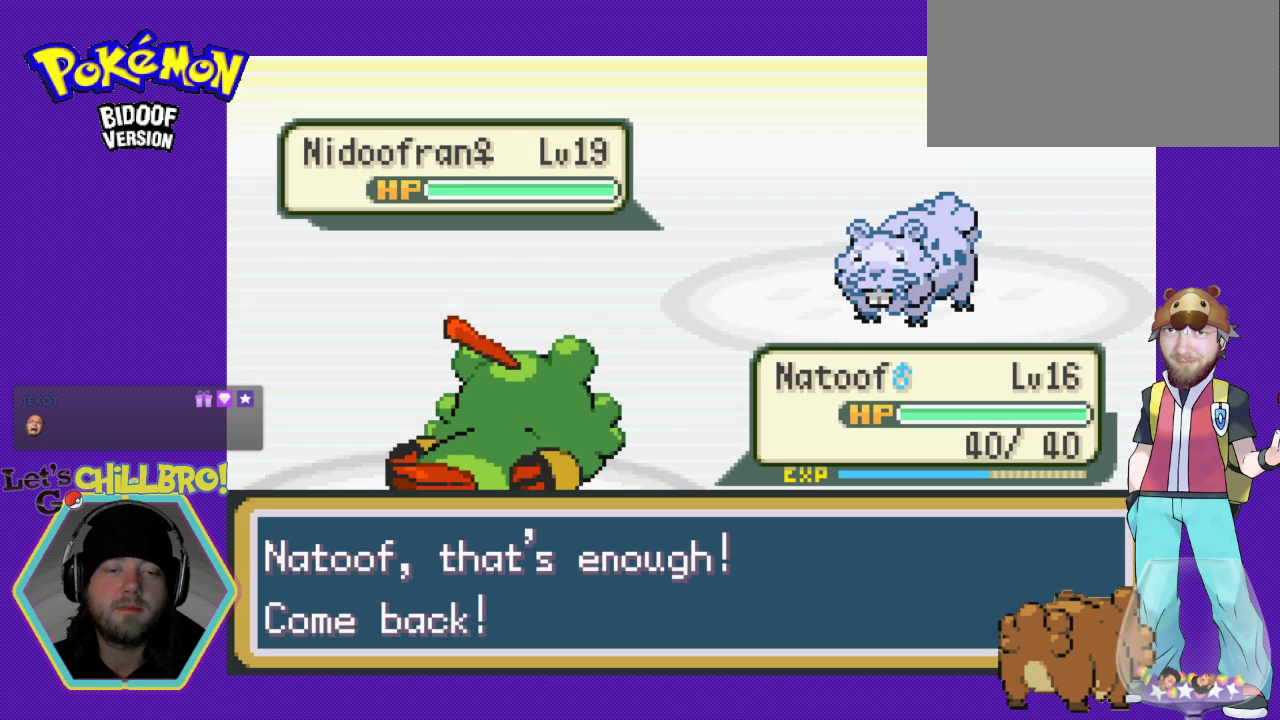
{"buttons": [], "events": [[333, "B", "up"]]}
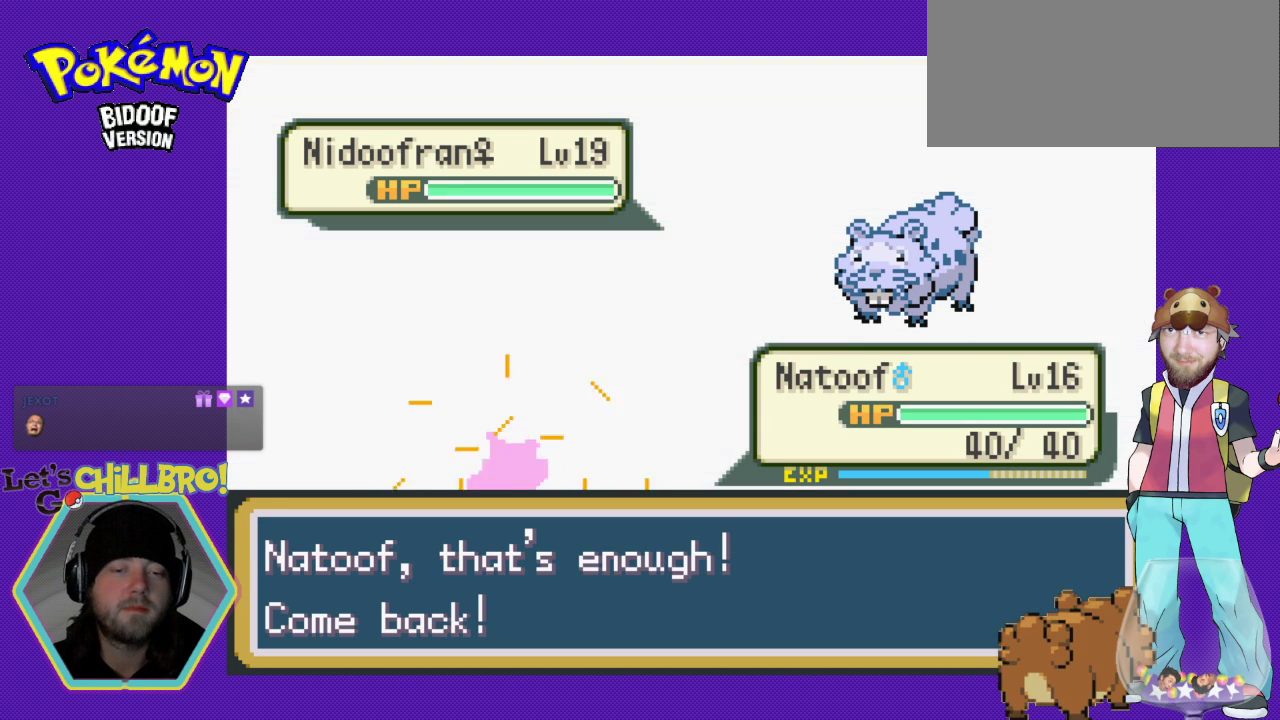
{"buttons": [], "events": [[33, "B", "down"], [200, "B", "up"]]}
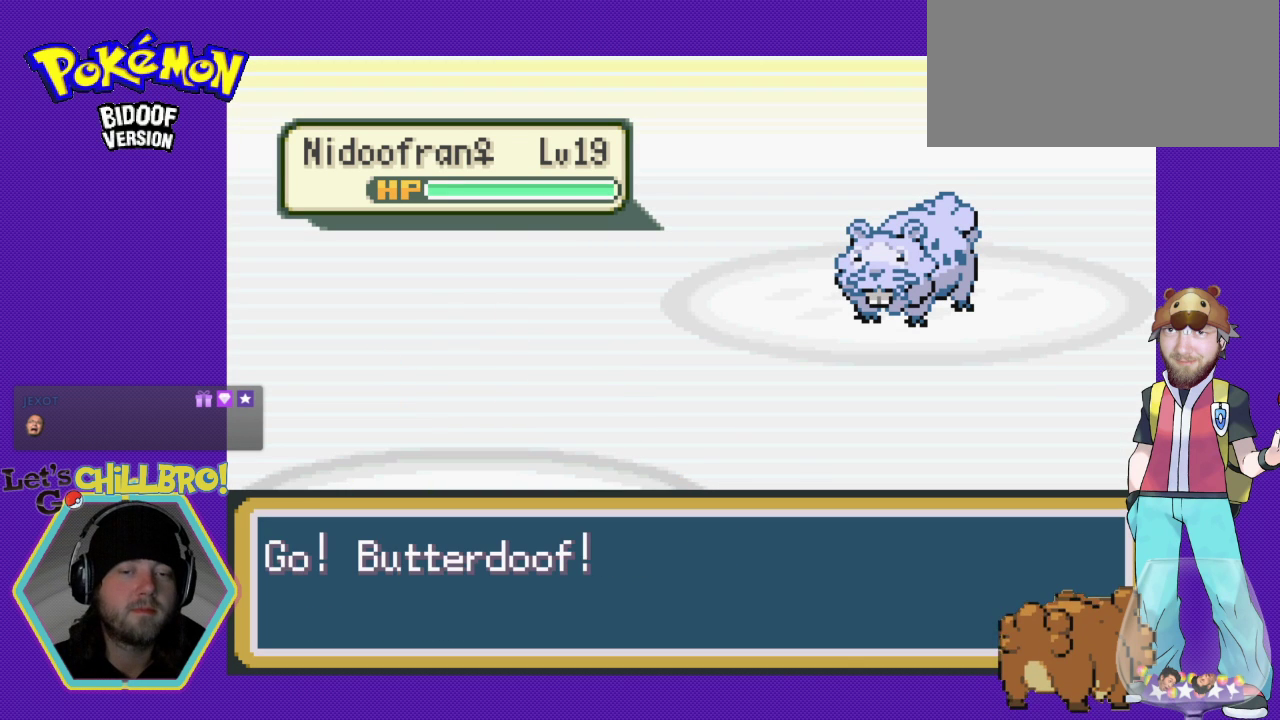
{"buttons": ["A"], "events": [[100, "A", "down"], [267, "A", "up"], [300, "A", "down"], [400, "A", "up"], [467, "A", "down"]]}
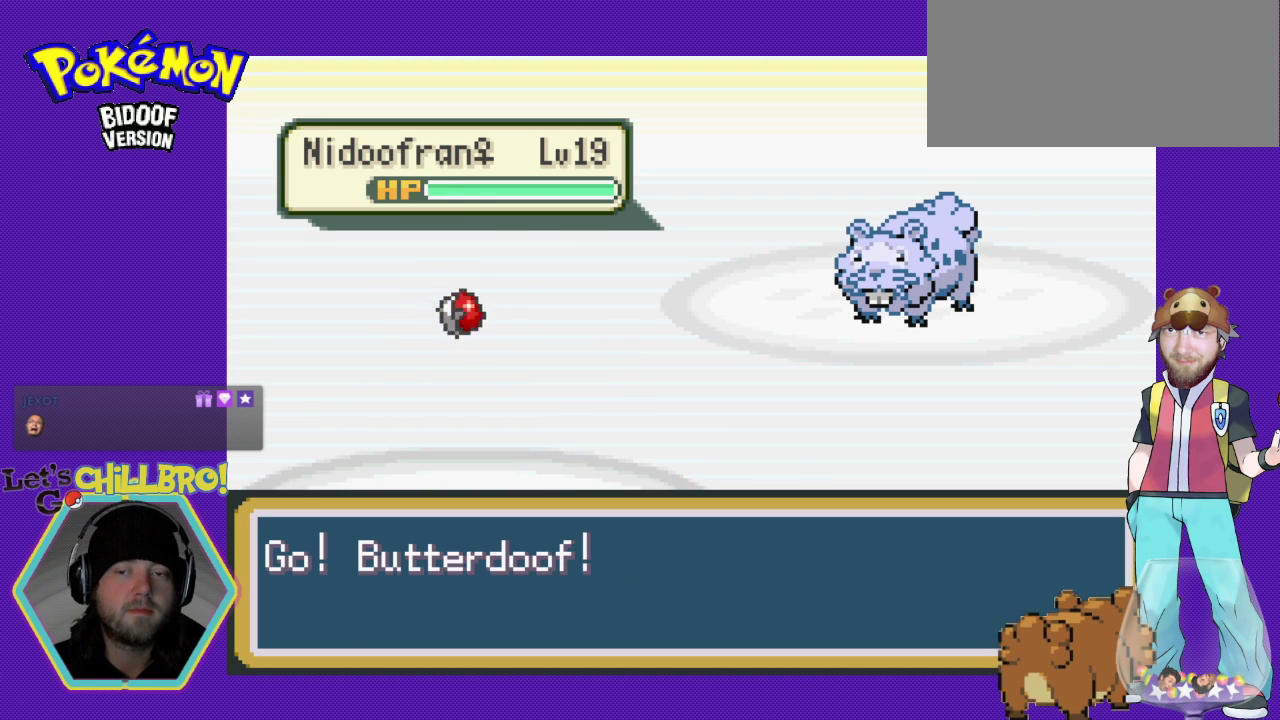
{"buttons": ["B"], "events": [[133, "A", "up"], [400, "B", "down"]]}
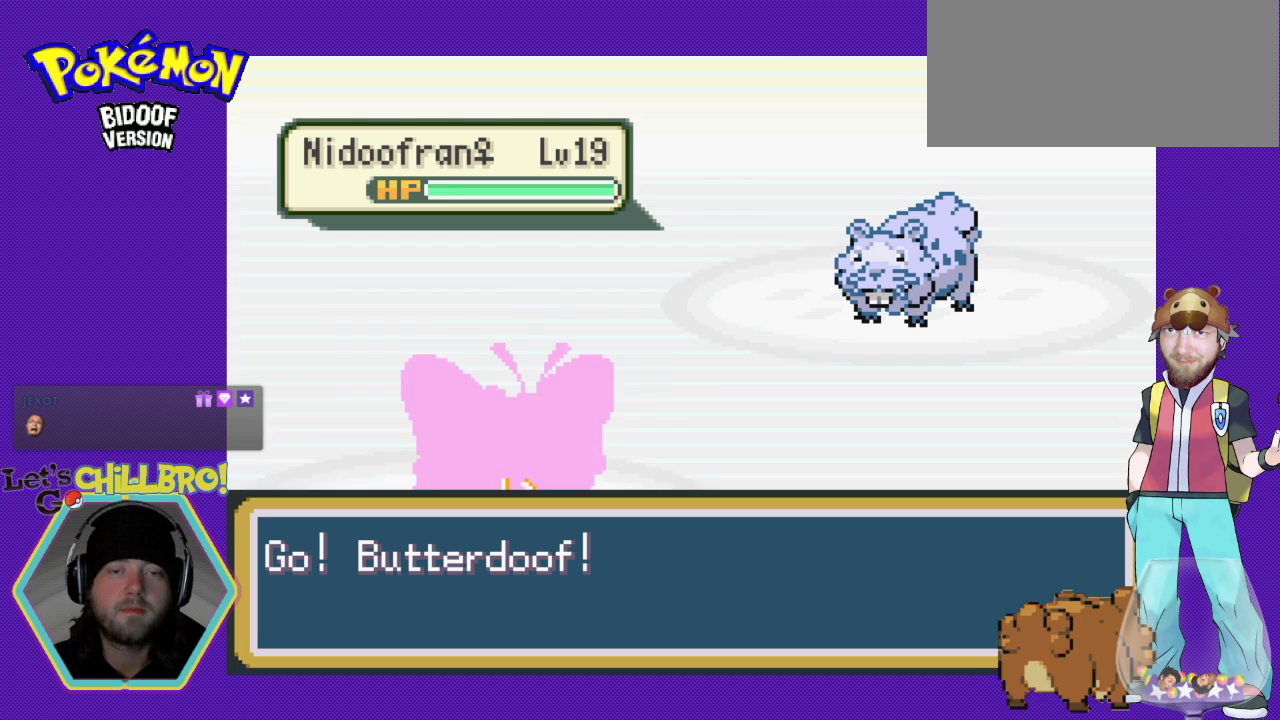
{"buttons": ["A"], "events": [[67, "B", "up"], [333, "A", "down"]]}
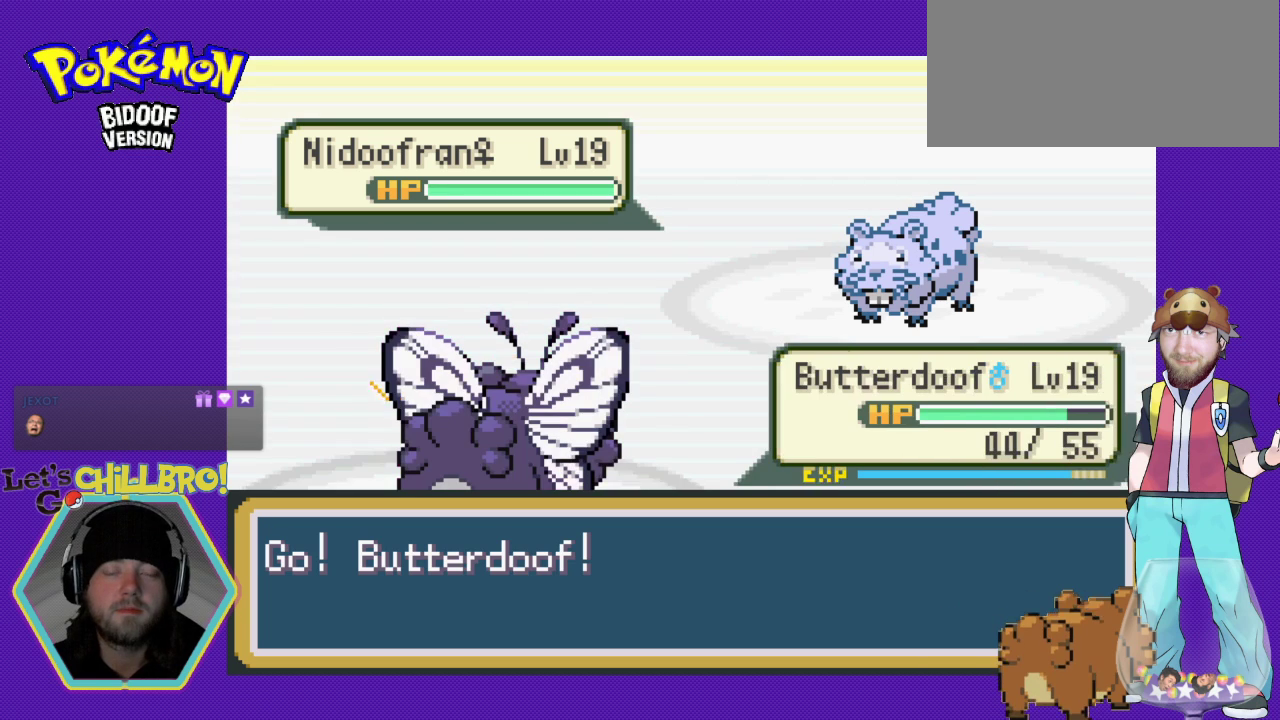
{"buttons": ["A"], "events": [[33, "A", "up"], [167, "B", "down"], [367, "B", "up"], [433, "A", "down"]]}
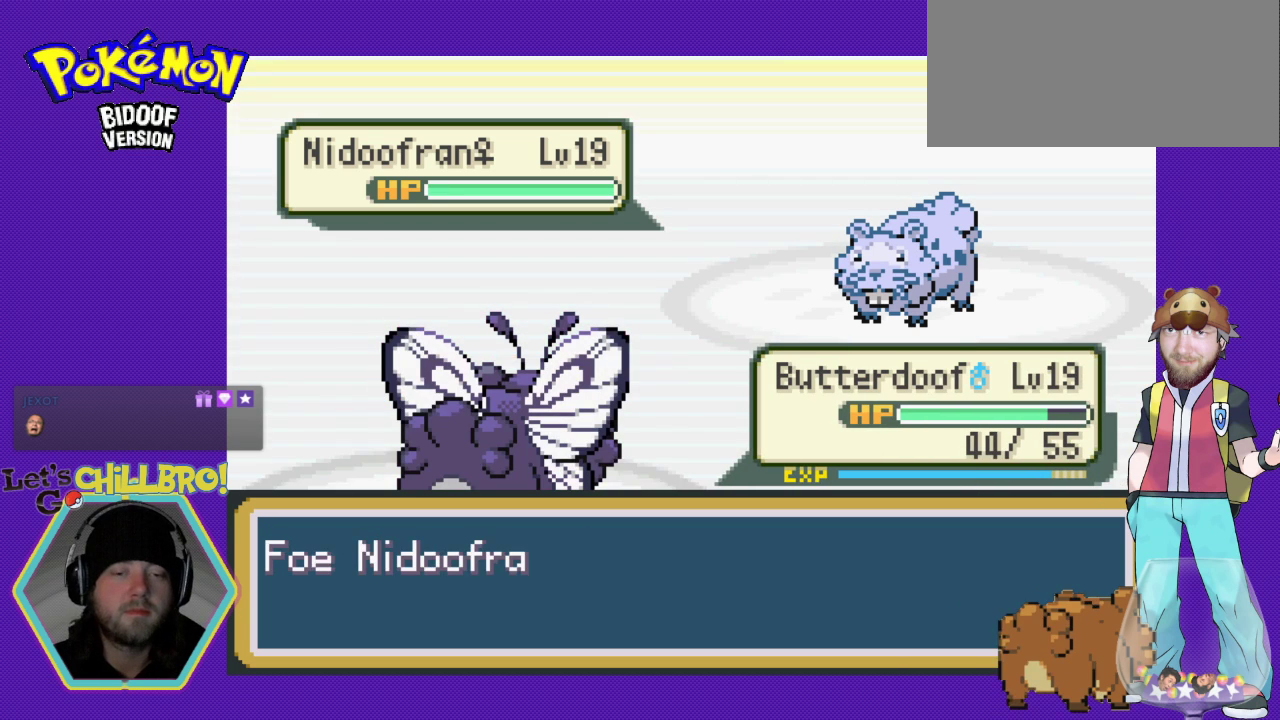
{"buttons": ["A"], "events": [[133, "A", "up"], [200, "B", "down"], [400, "B", "up"], [433, "A", "down"]]}
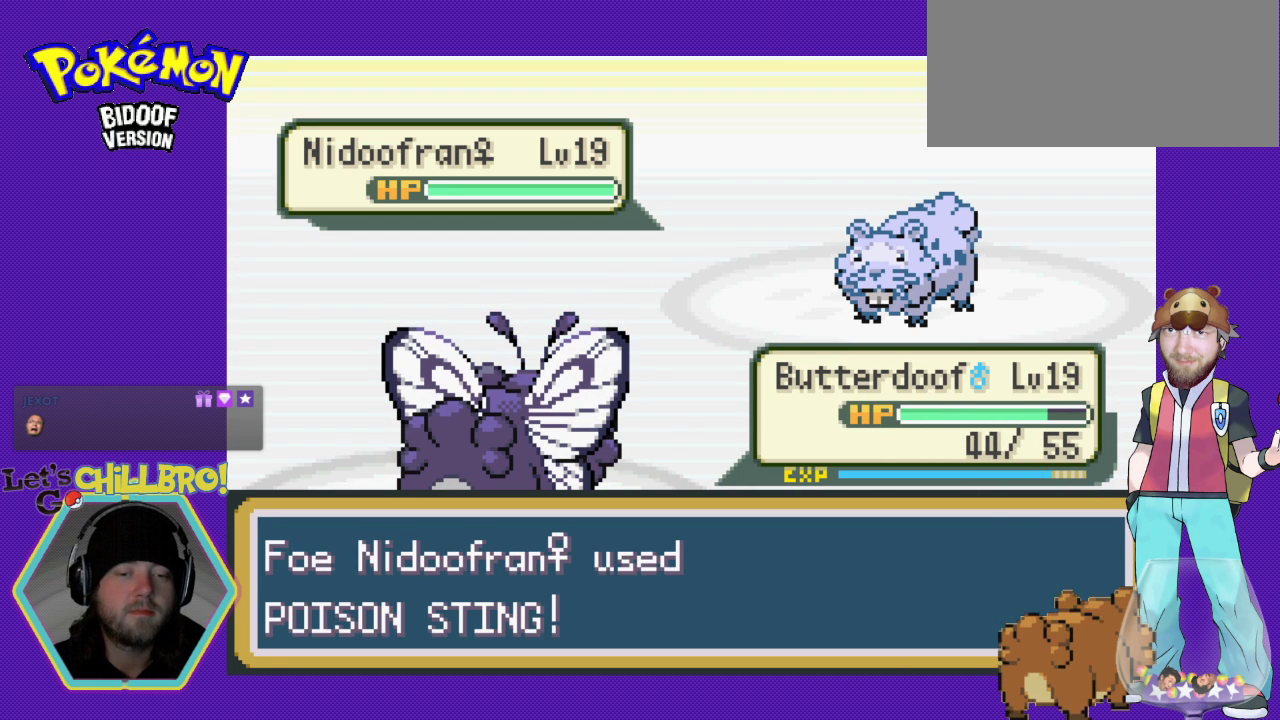
{"buttons": [], "events": [[133, "A", "up"], [167, "B", "down"], [367, "B", "up"], [400, "A", "down"], [433, "A", "up"]]}
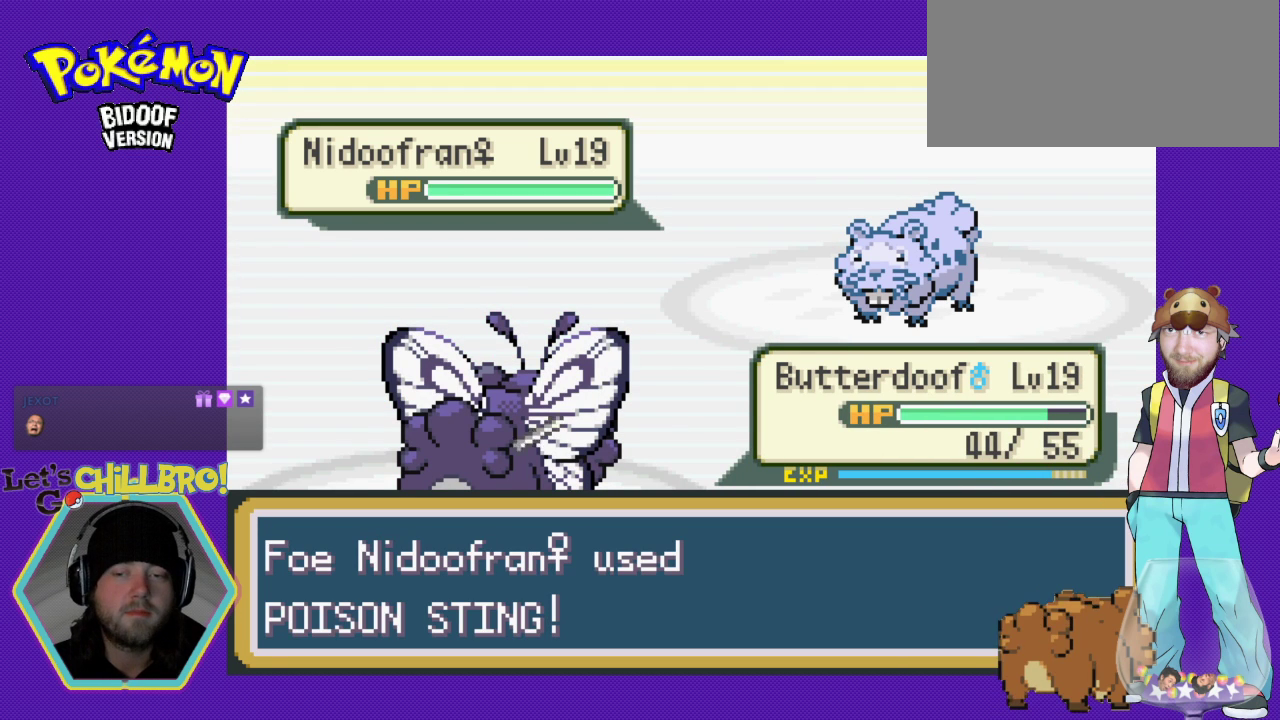
{"buttons": ["B"], "events": [[367, "B", "down"]]}
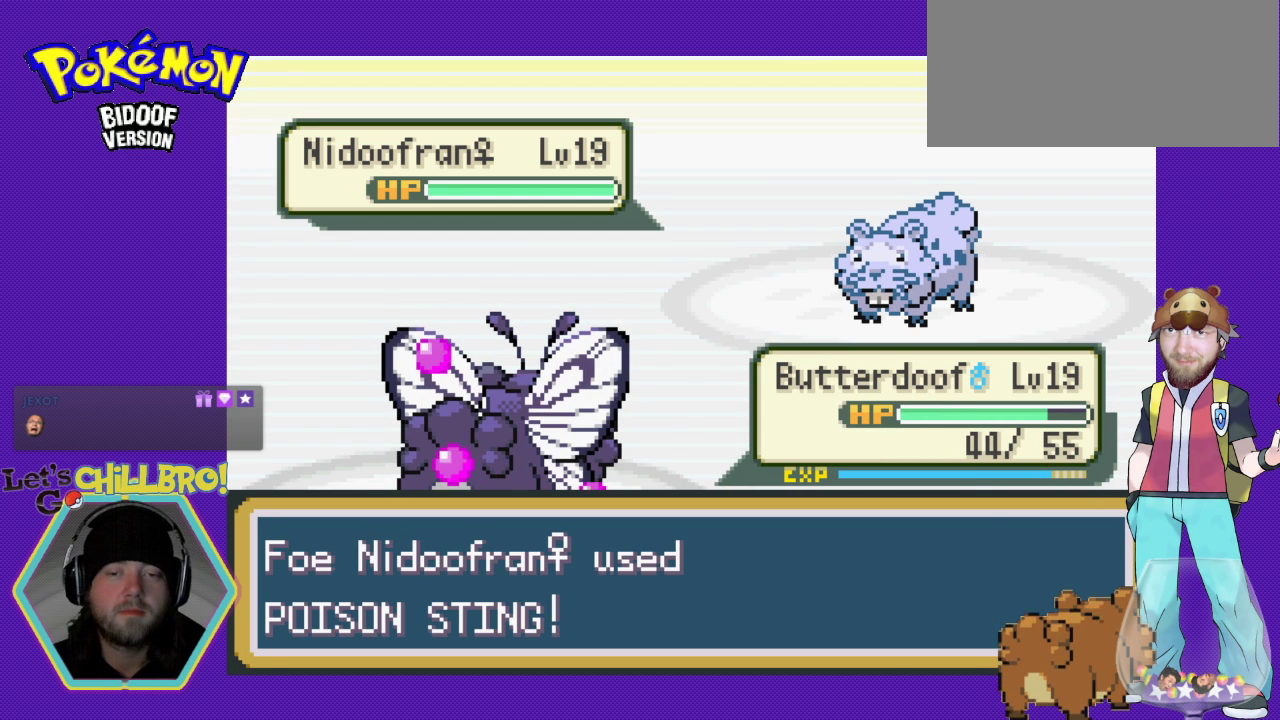
{"buttons": [], "events": [[67, "B", "up"], [233, "A", "down"], [267, "A", "up"], [300, "B", "down"], [400, "B", "up"]]}
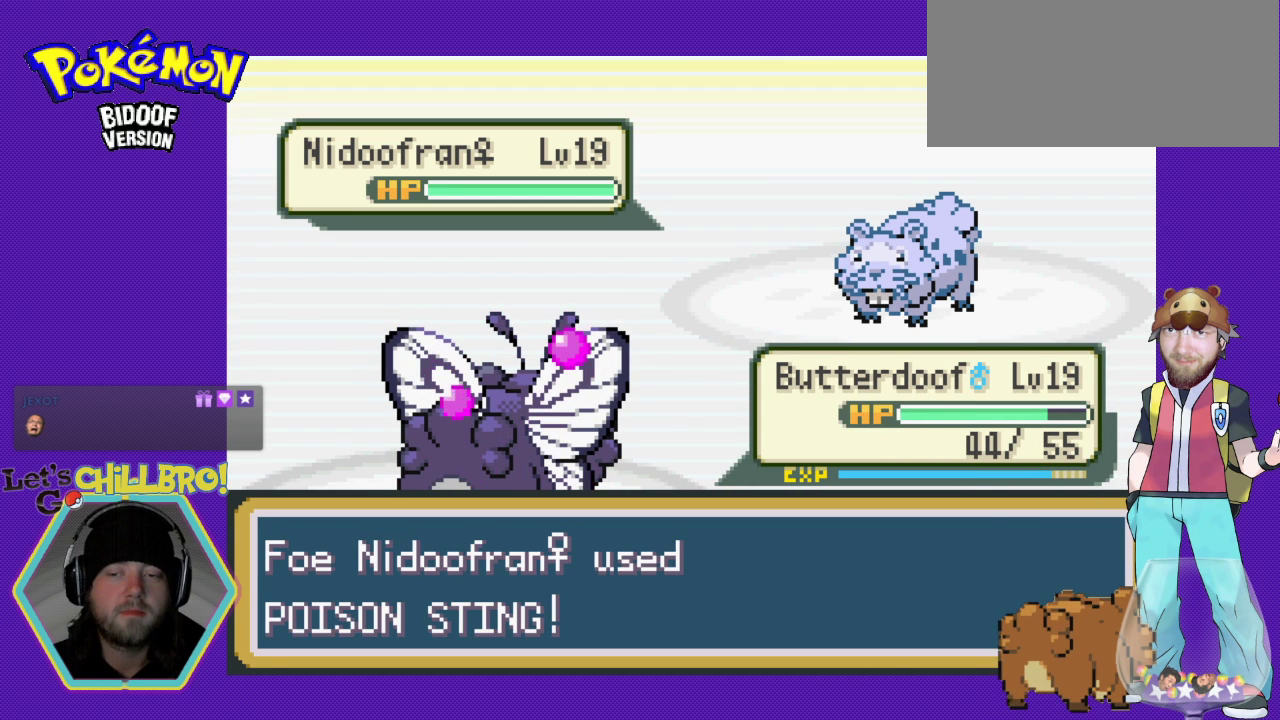
{"buttons": [], "events": [[200, "A", "down"], [233, "A", "up"], [233, "B", "down"], [300, "B", "up"]]}
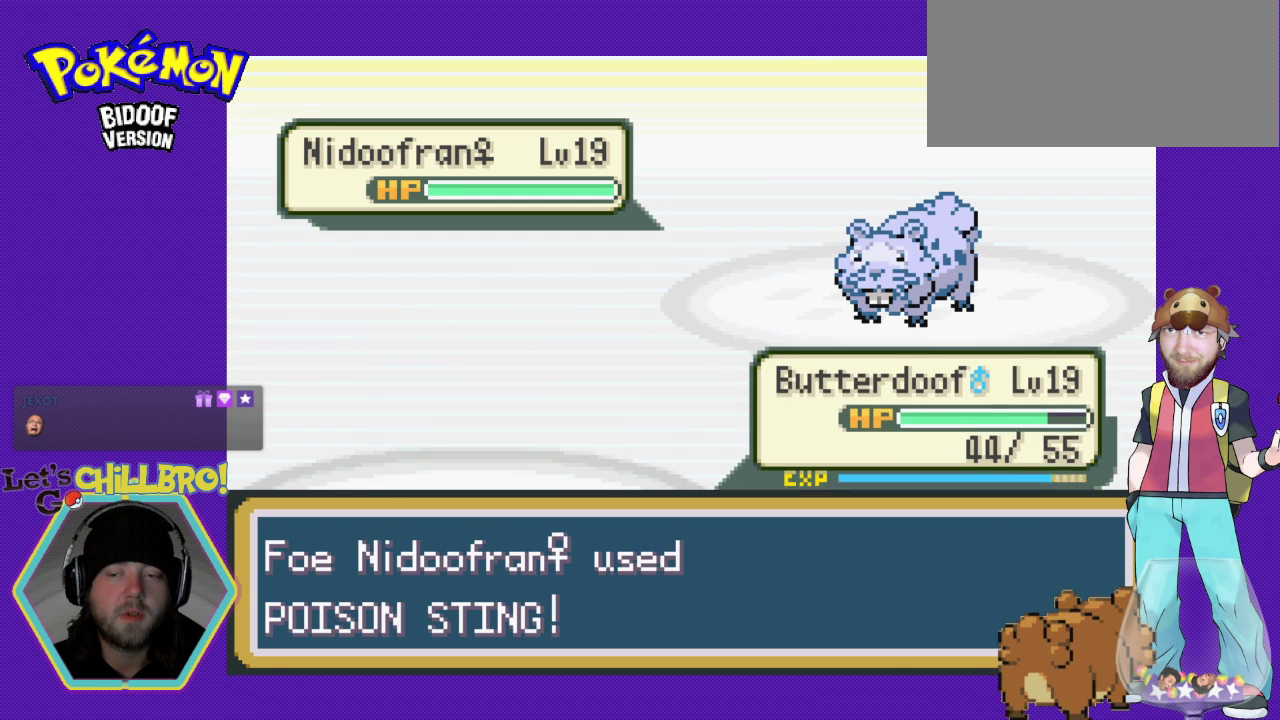
{"buttons": [], "events": []}
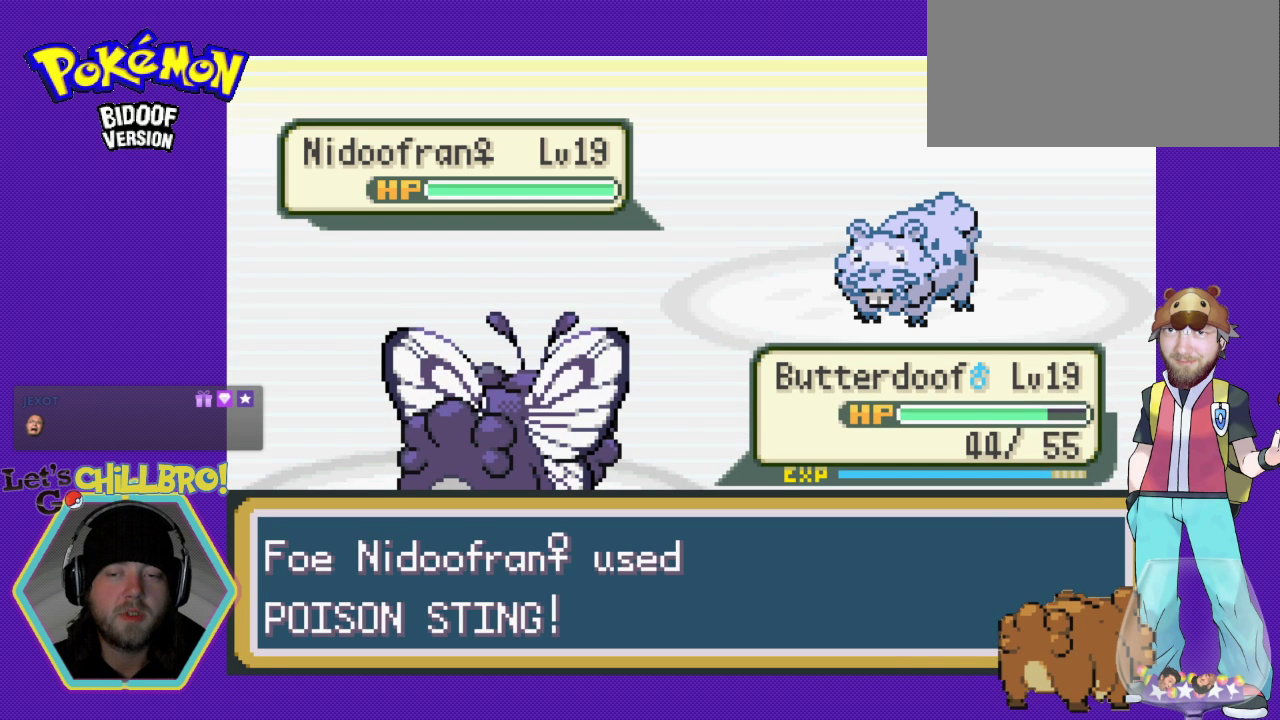
{"buttons": [], "events": [[167, "B", "down"], [267, "B", "up"]]}
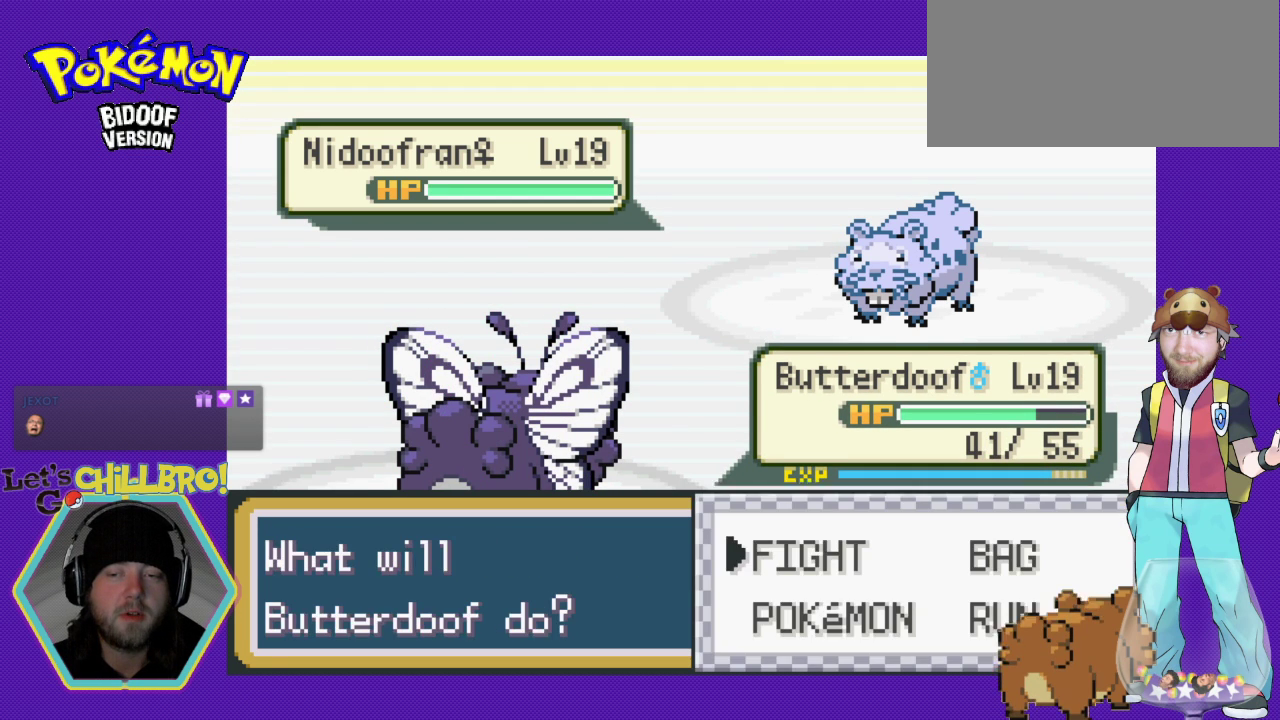
{"buttons": [], "events": []}
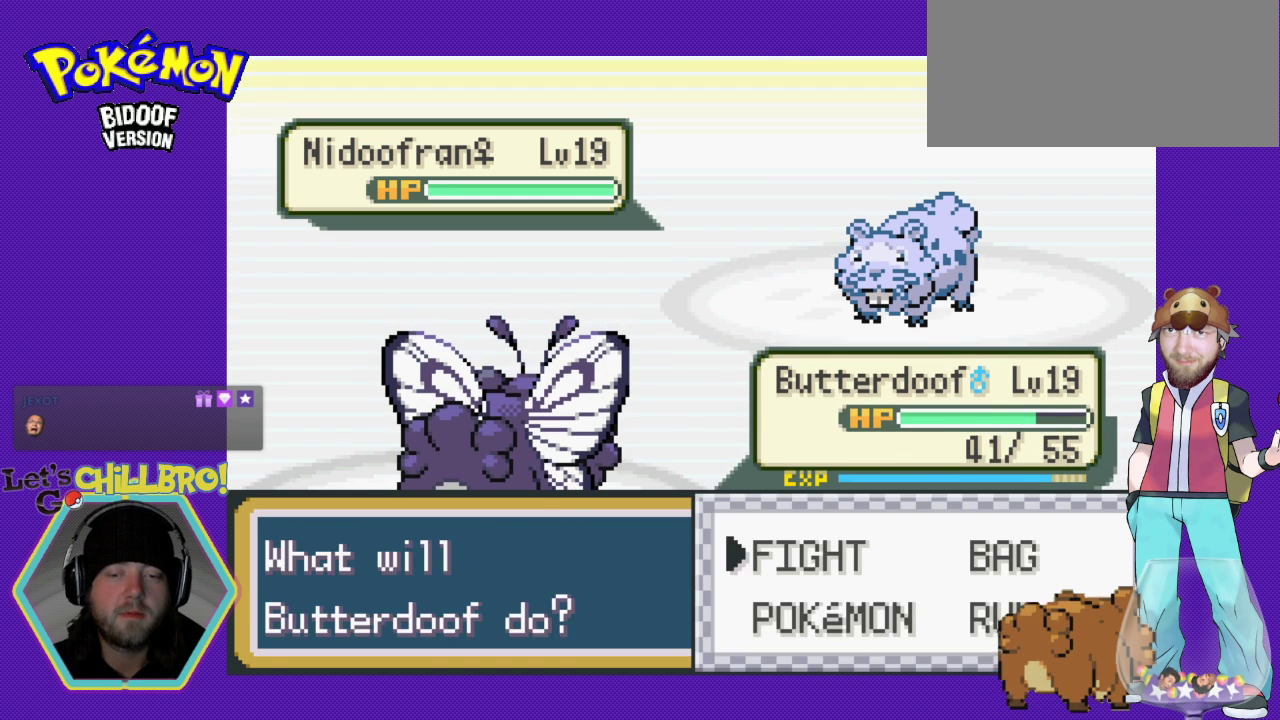
{"buttons": [], "events": [[133, "A", "down"], [167, "A", "up"]]}
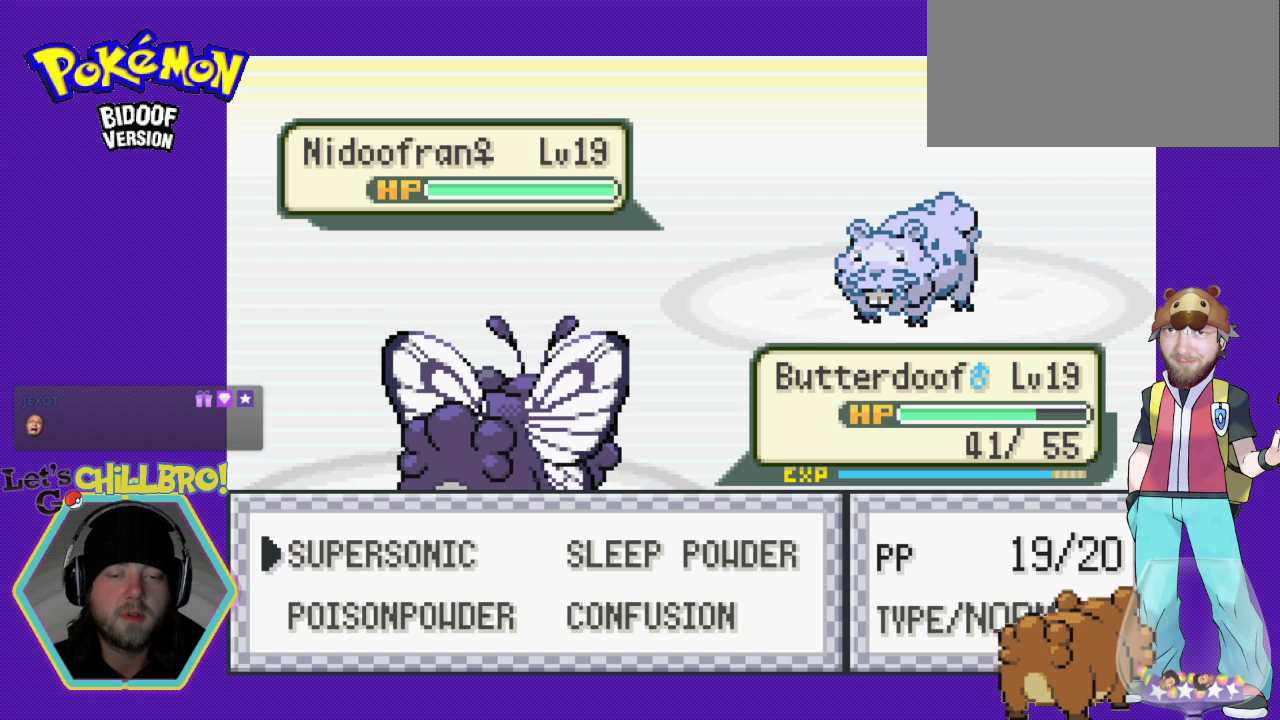
{"buttons": [], "events": []}
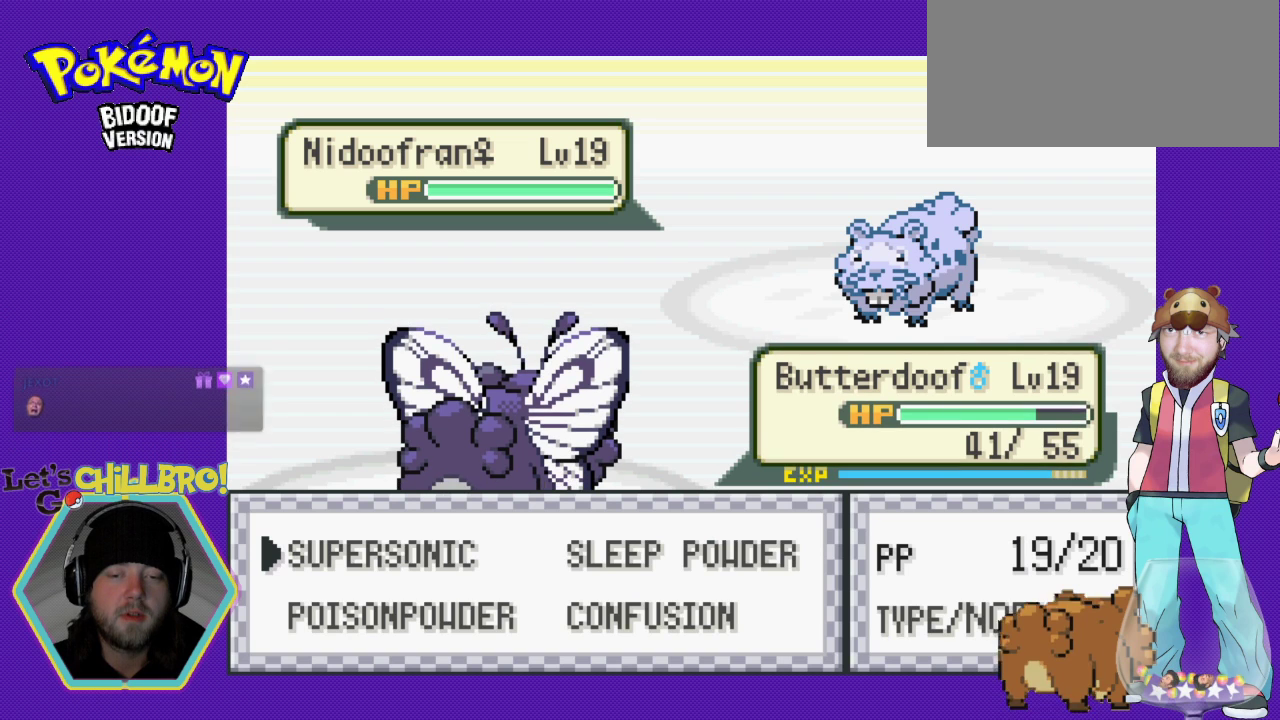
{"buttons": [], "events": []}
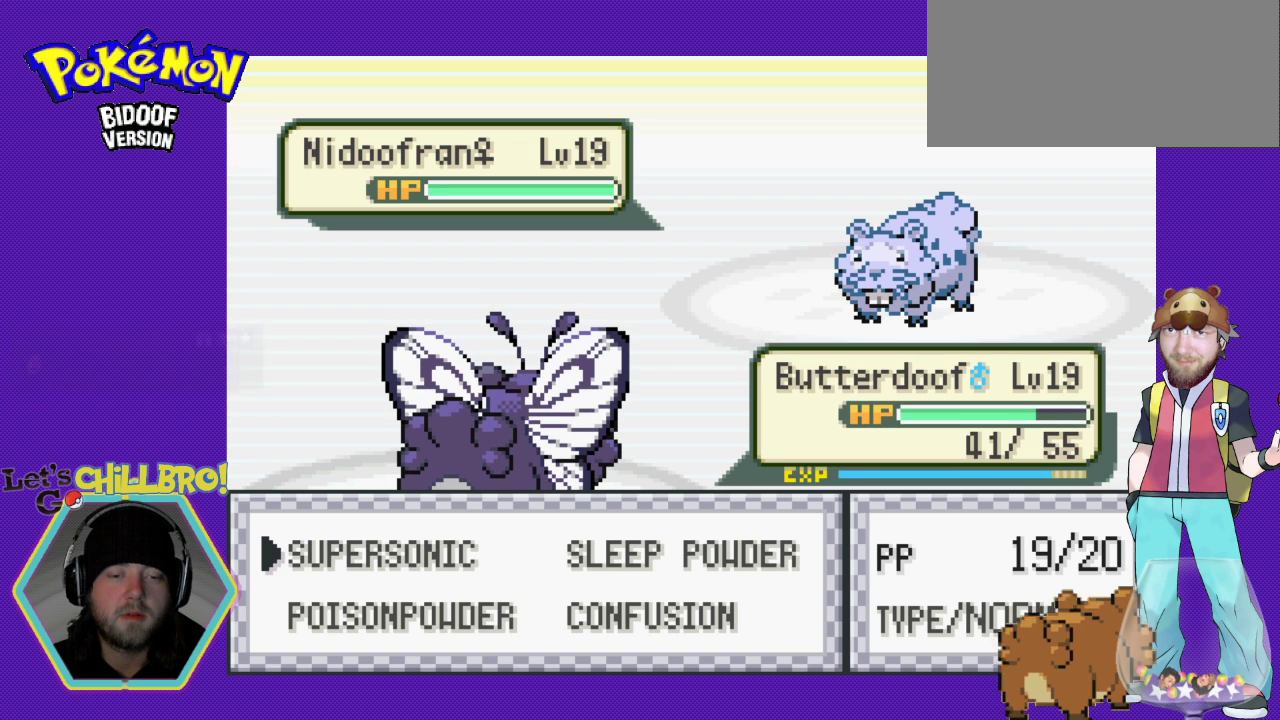
{"buttons": [], "events": []}
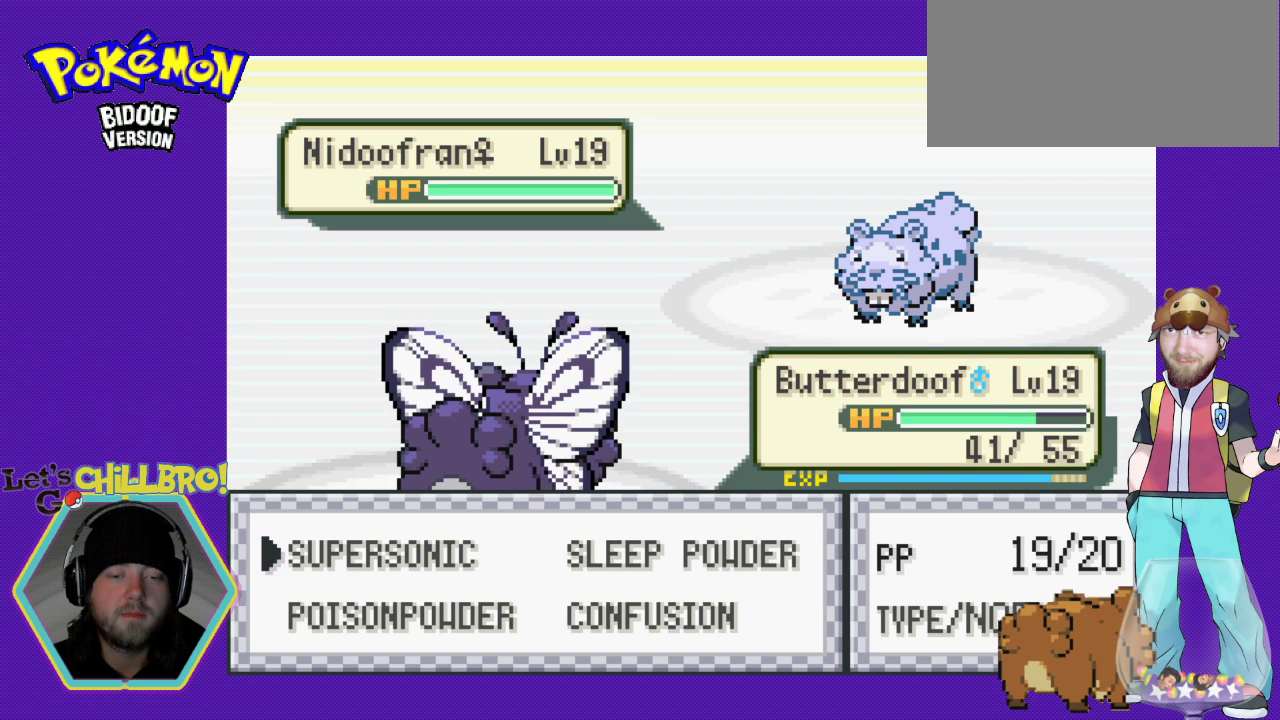
{"buttons": ["A"], "events": [[267, "DPAD_RIGHT", "down"], [367, "DPAD_RIGHT", "up"], [500, "A", "down"]]}
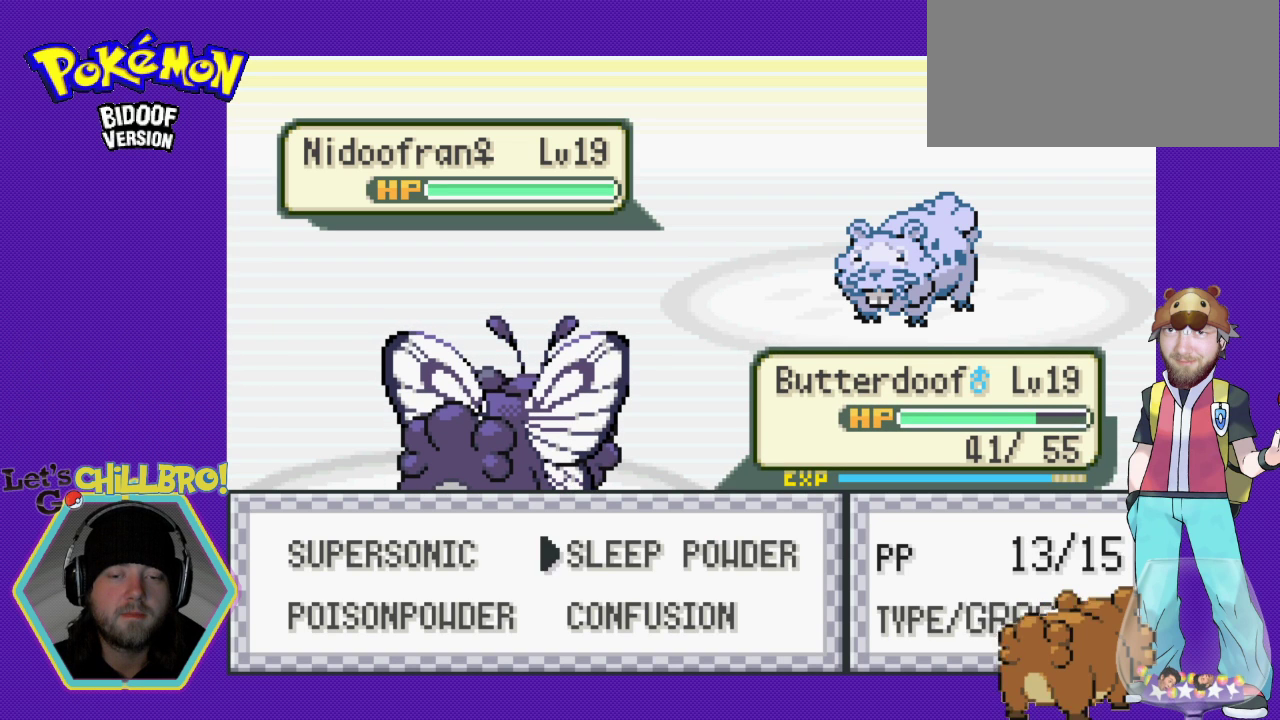
{"buttons": ["A"], "events": []}
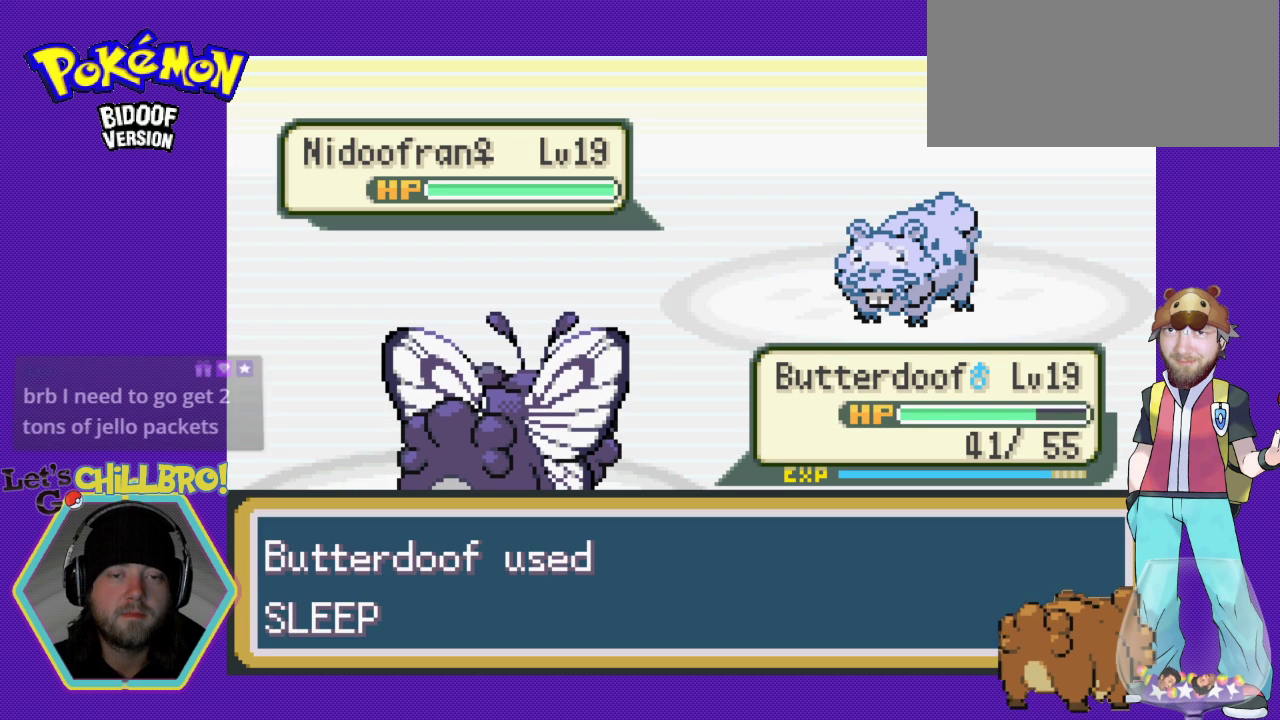
{"buttons": ["A"], "events": []}
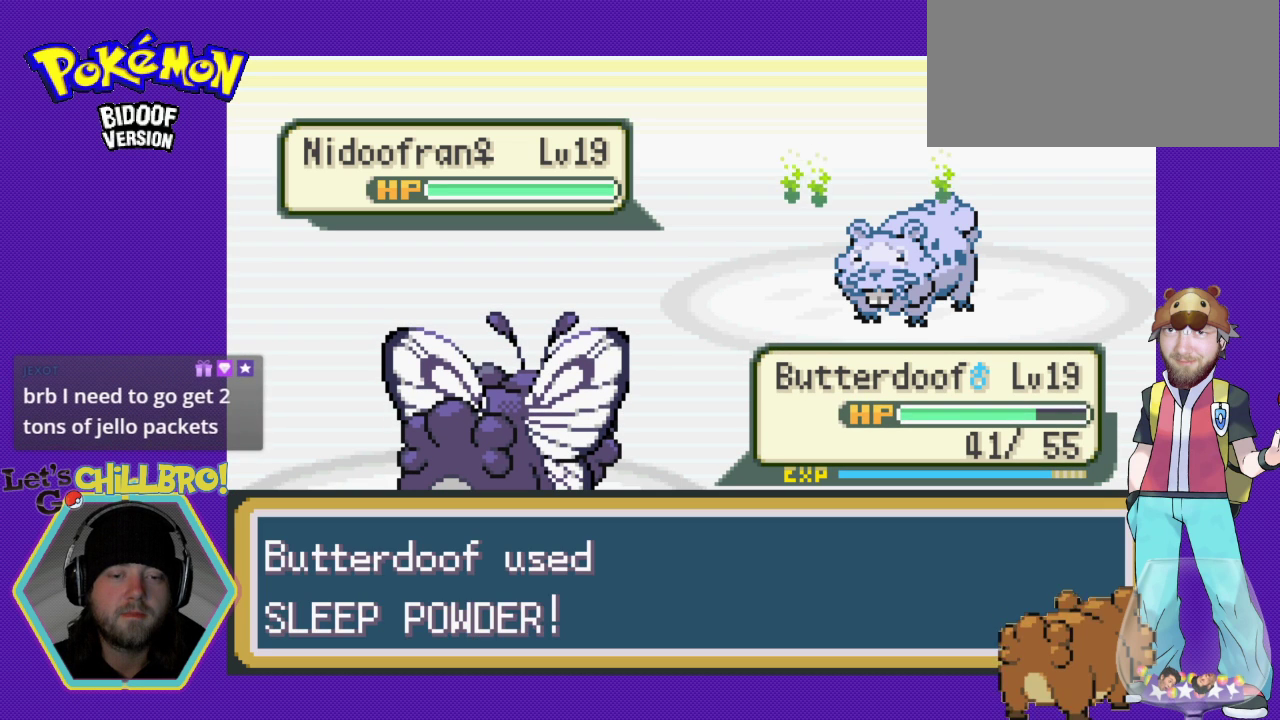
{"buttons": [], "events": [[433, "A", "up"]]}